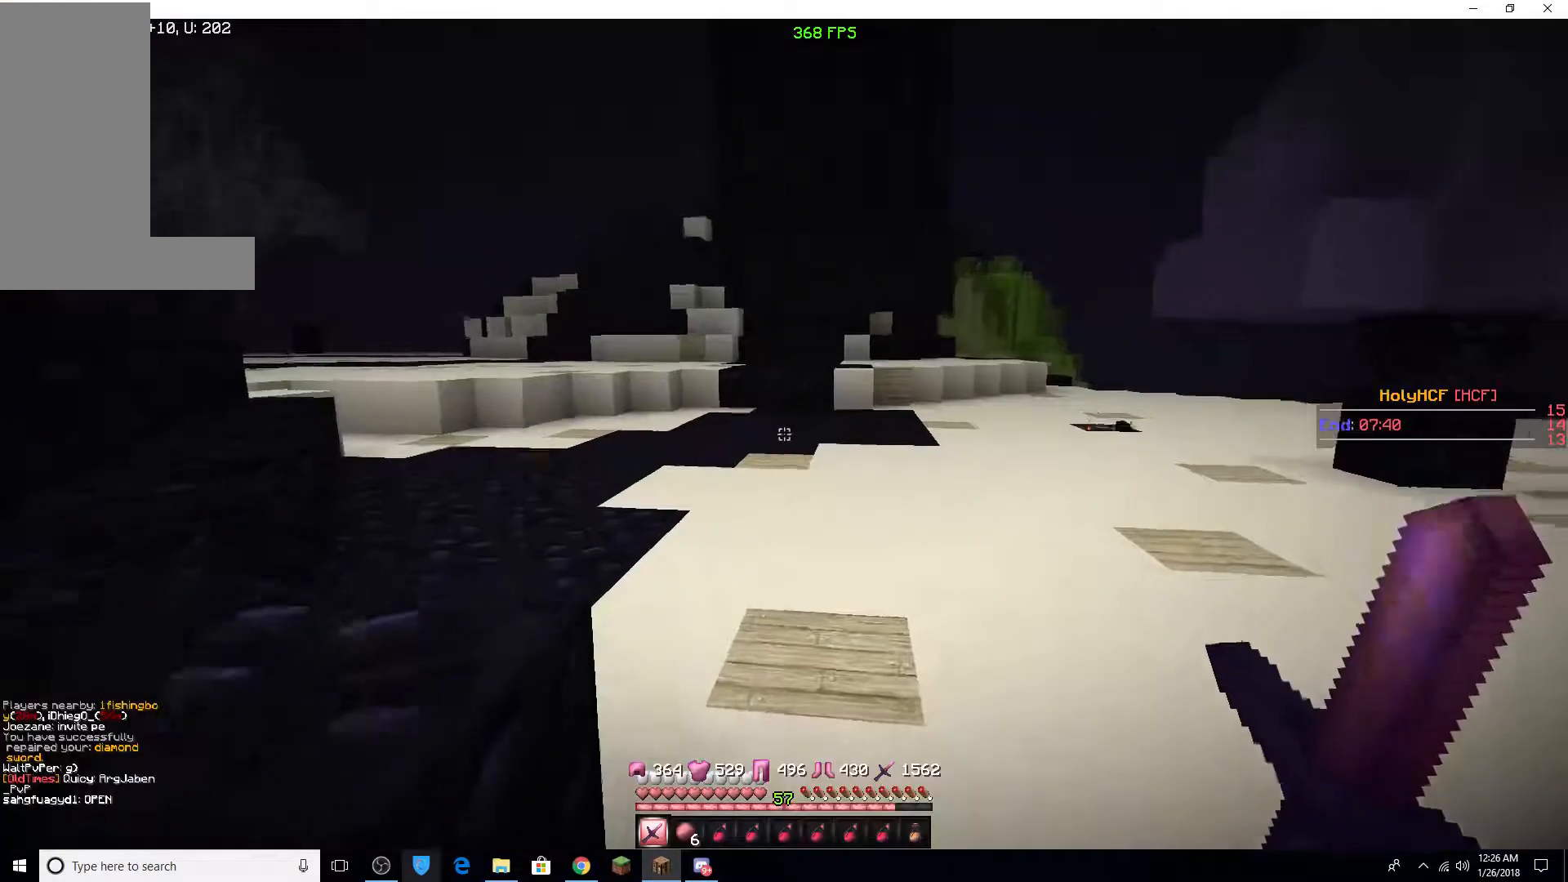
Gameplay with keyboard and mouse; each line is a JSON object with the keys and mouse buttons held at the frame after it. "events" lists presses ("down") and releases ("up") of "a", "d", "s", "w", "mouse_left" and "mouse_right" between this image and that frame as [ms after this image, input, new state], when the widget could be followed in between. "mouse_left", "mouse_right" = the "left", "right" buttons of the "mouse" list. No other keys are recorded. Fast repeated clicks can show as one long hold. Mouse movement is not recorded.
{"keys": ["w"], "mouse": [], "events": []}
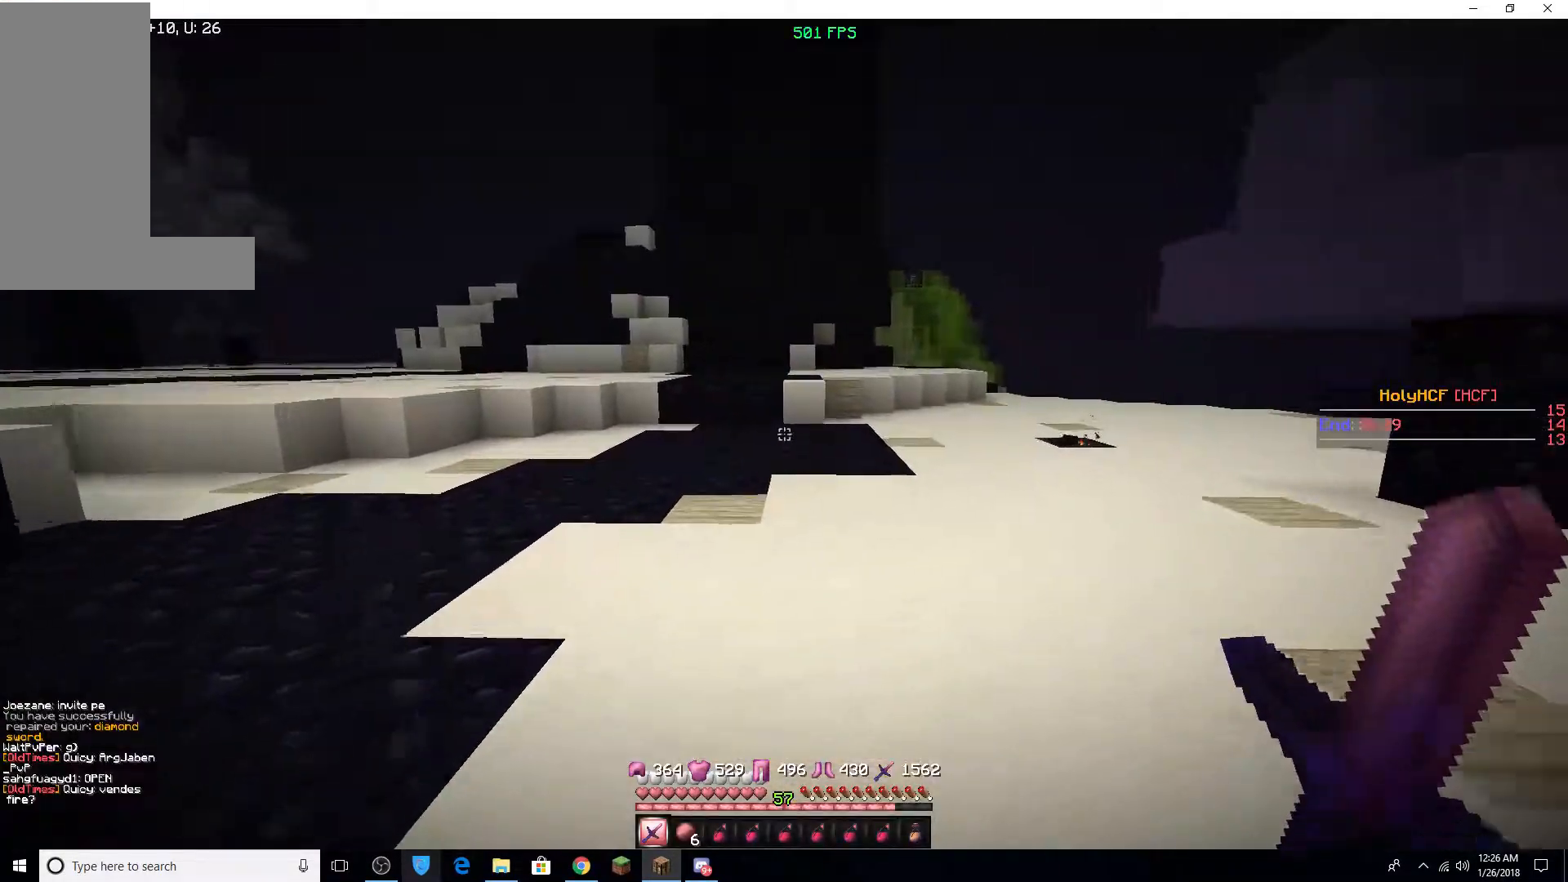
{"keys": ["w"], "mouse": [], "events": []}
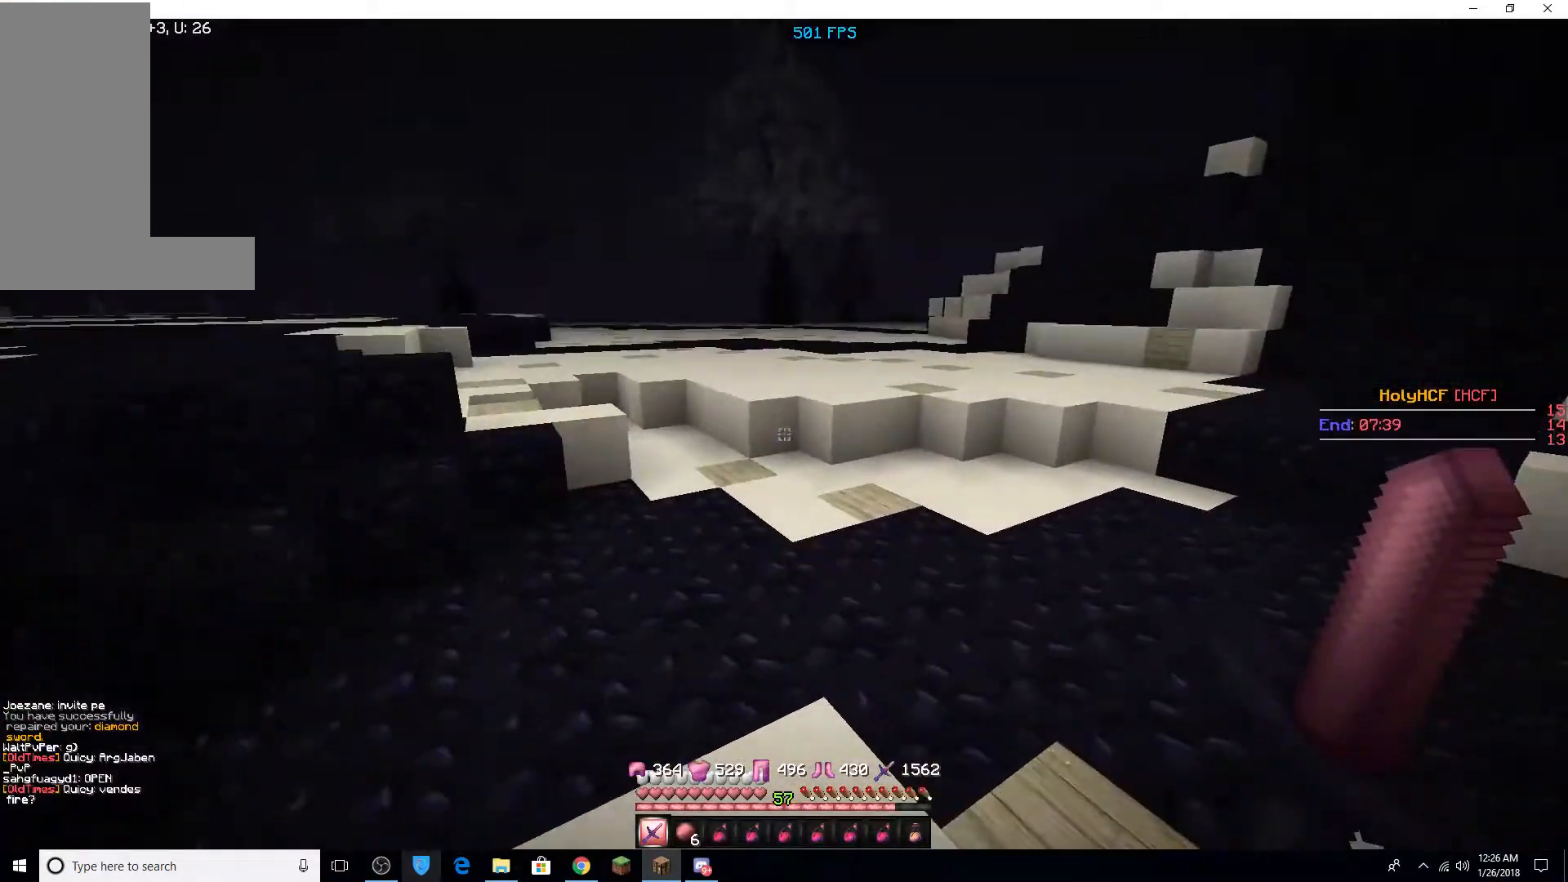
{"keys": ["w"], "mouse": [], "events": []}
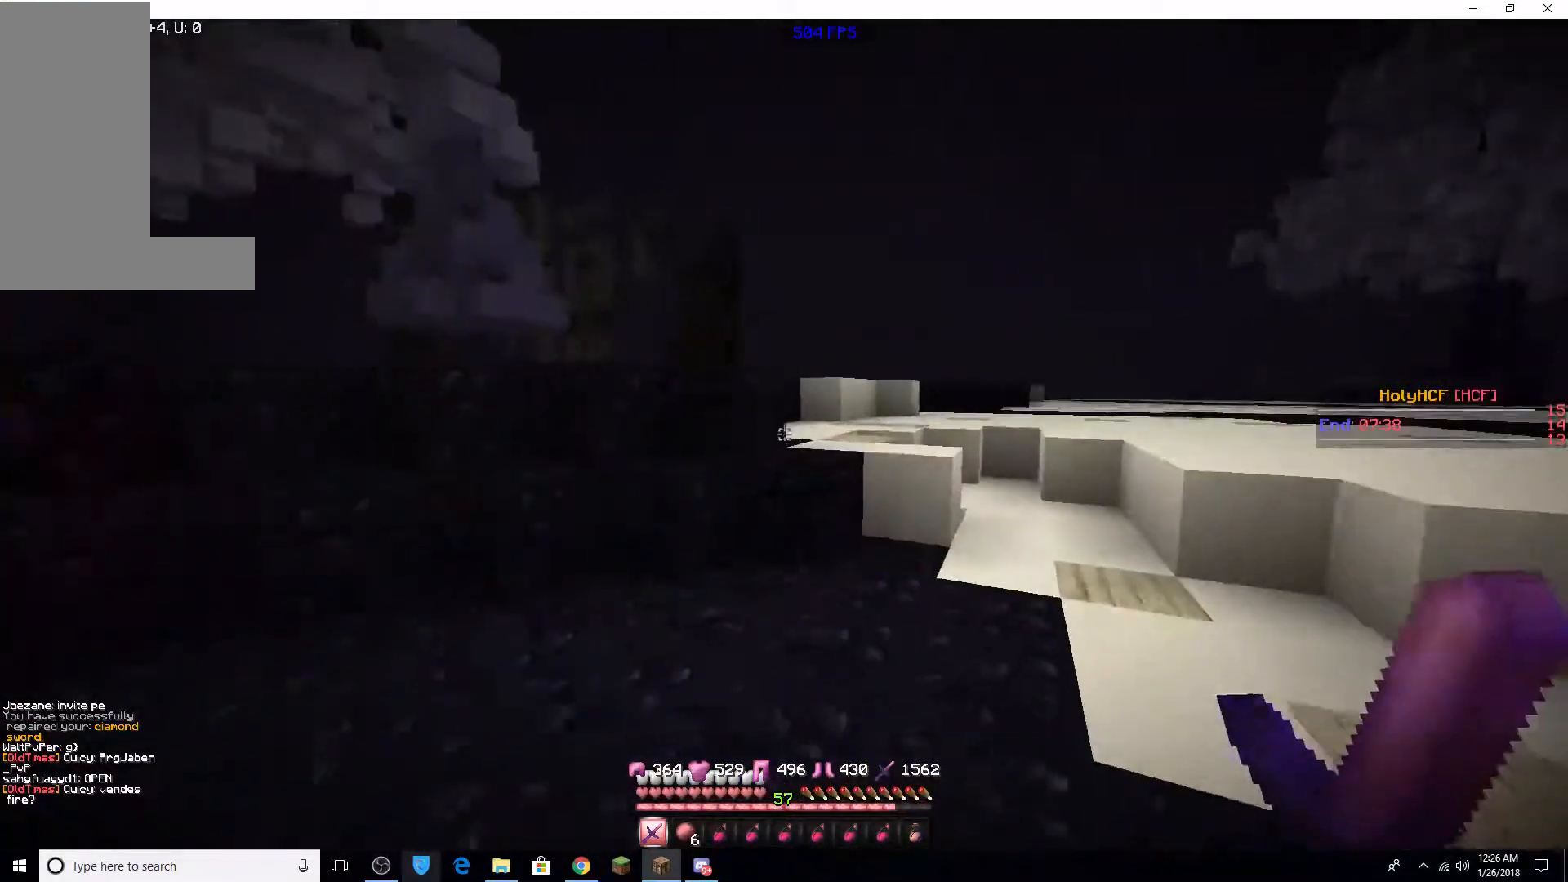
{"keys": ["w"], "mouse": [], "events": []}
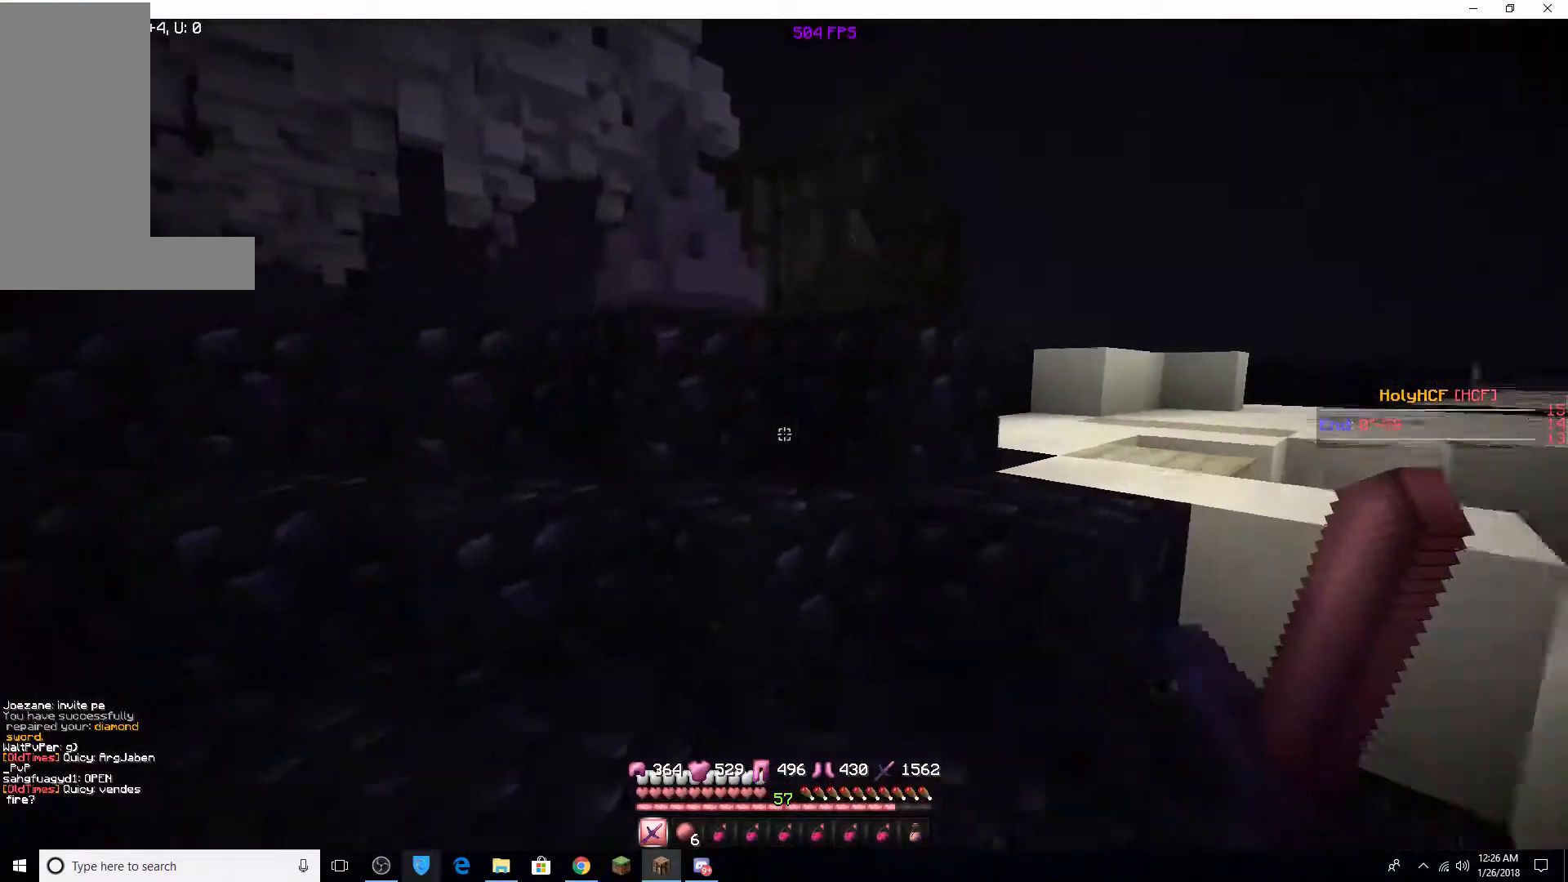
{"keys": ["w"], "mouse": [], "events": []}
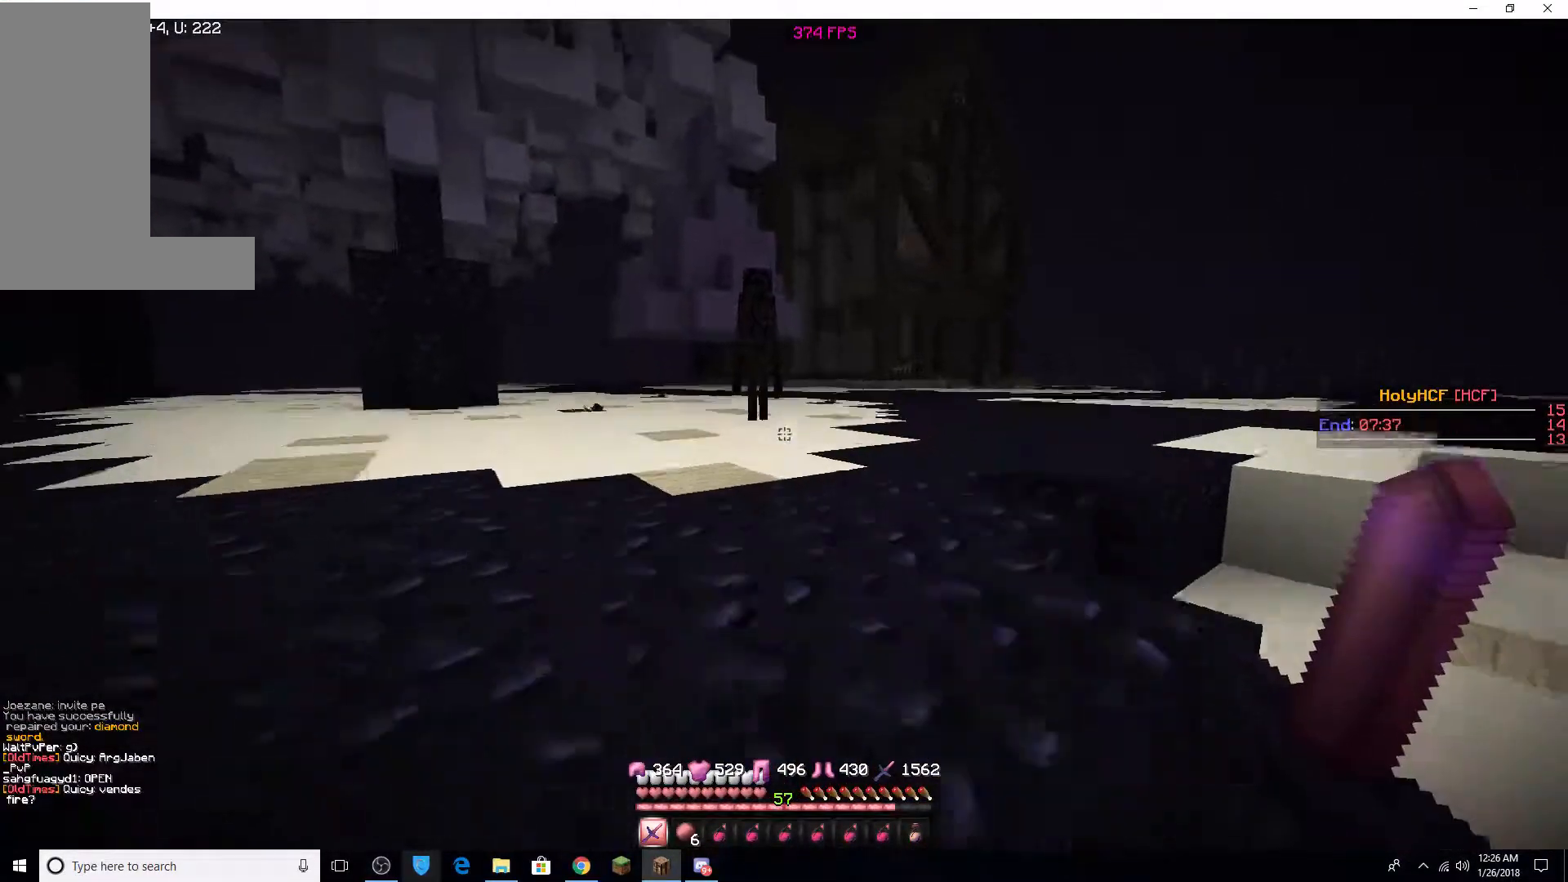
{"keys": ["w"], "mouse": [], "events": []}
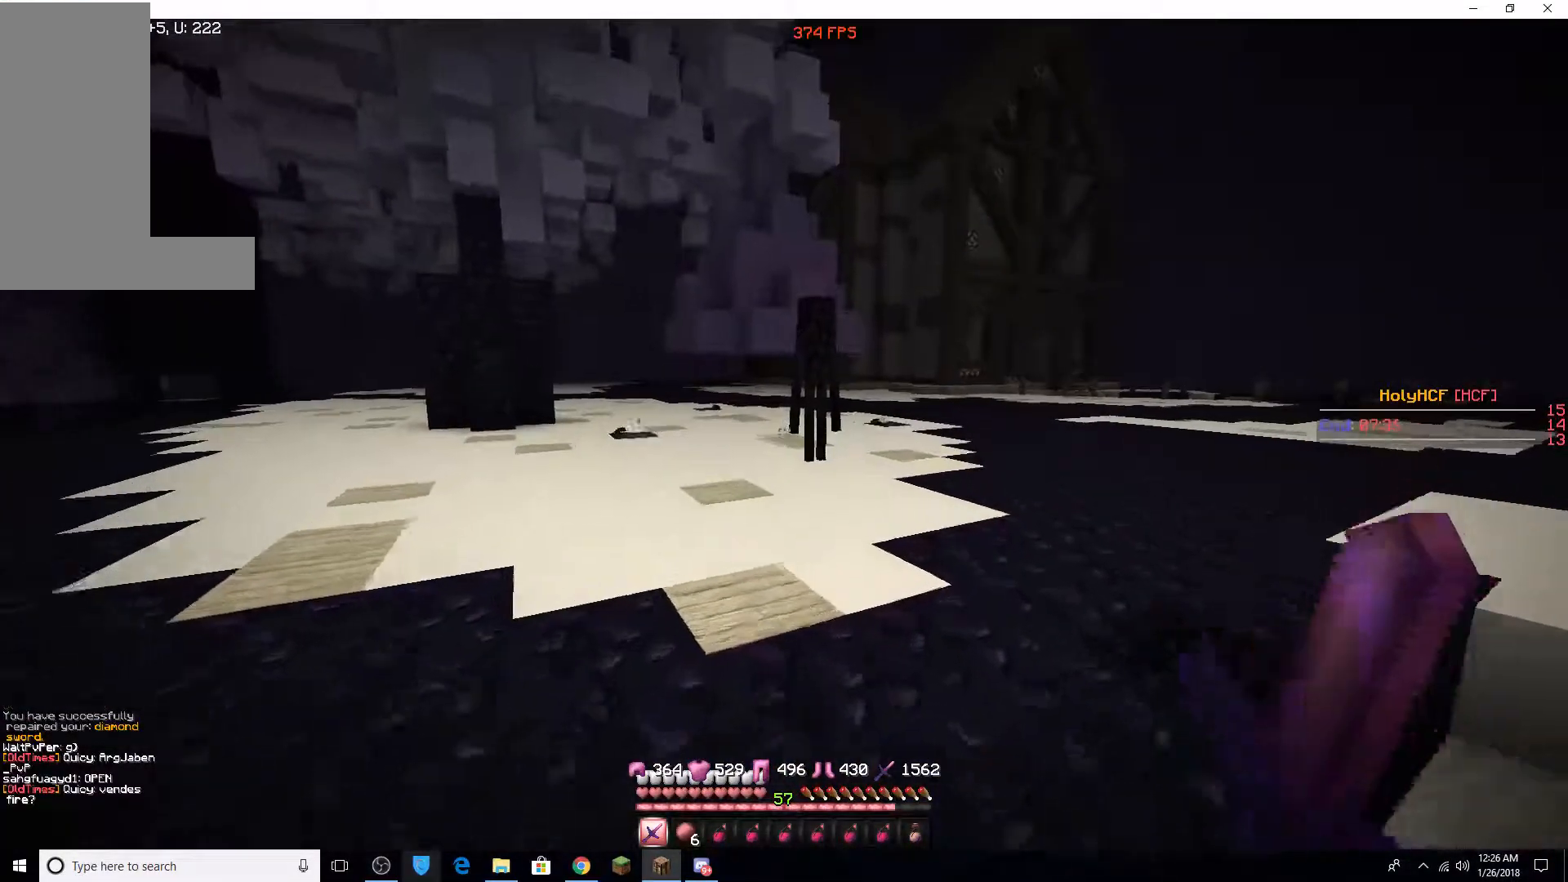
{"keys": ["w"], "mouse": [], "events": []}
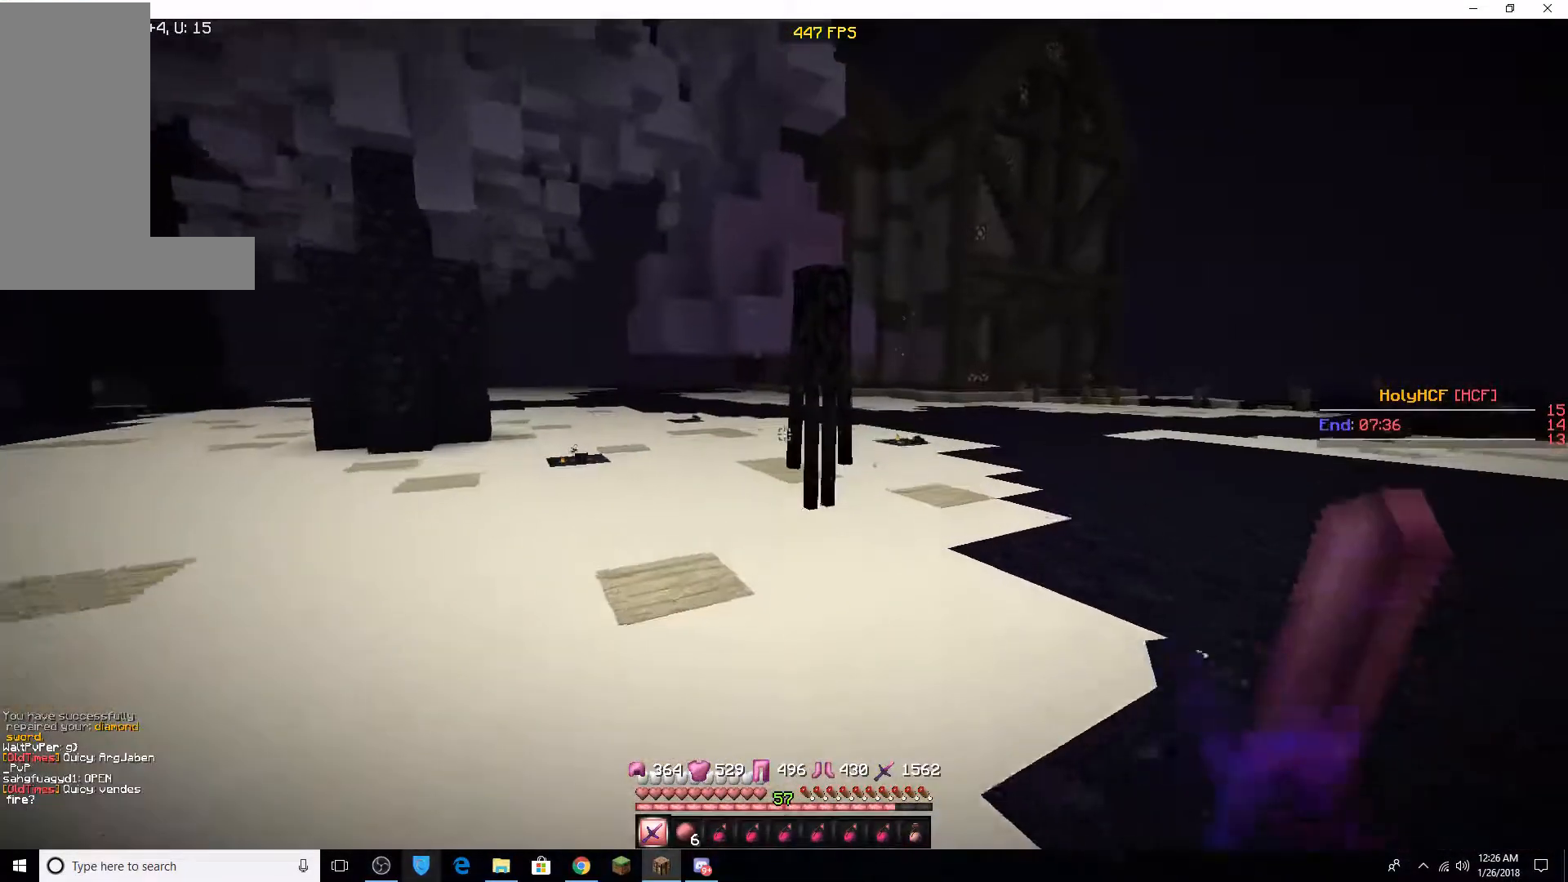
{"keys": ["w"], "mouse": ["left"], "events": [[333, "mouse_left", "down"], [433, "mouse_left", "up"], [483, "mouse_left", "down"]]}
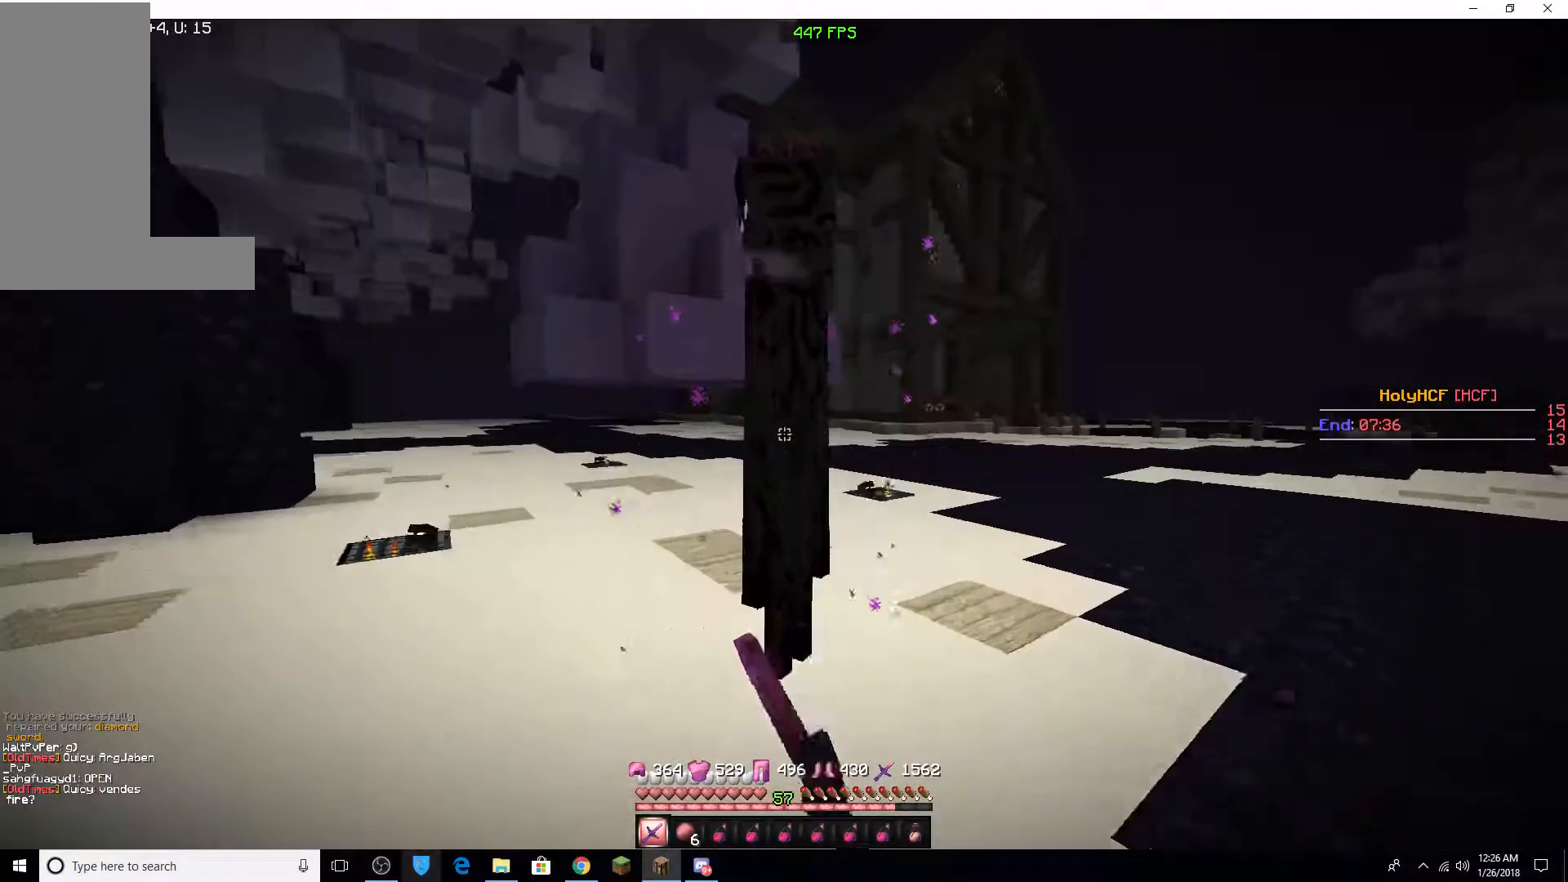
{"keys": [], "mouse": ["left"], "events": [[33, "mouse_left", "up"], [83, "mouse_left", "down"], [133, "mouse_left", "up"], [183, "mouse_left", "down"], [233, "mouse_left", "up"], [383, "mouse_left", "down"], [433, "mouse_left", "up"], [483, "mouse_left", "down"], [483, "w", "up"]]}
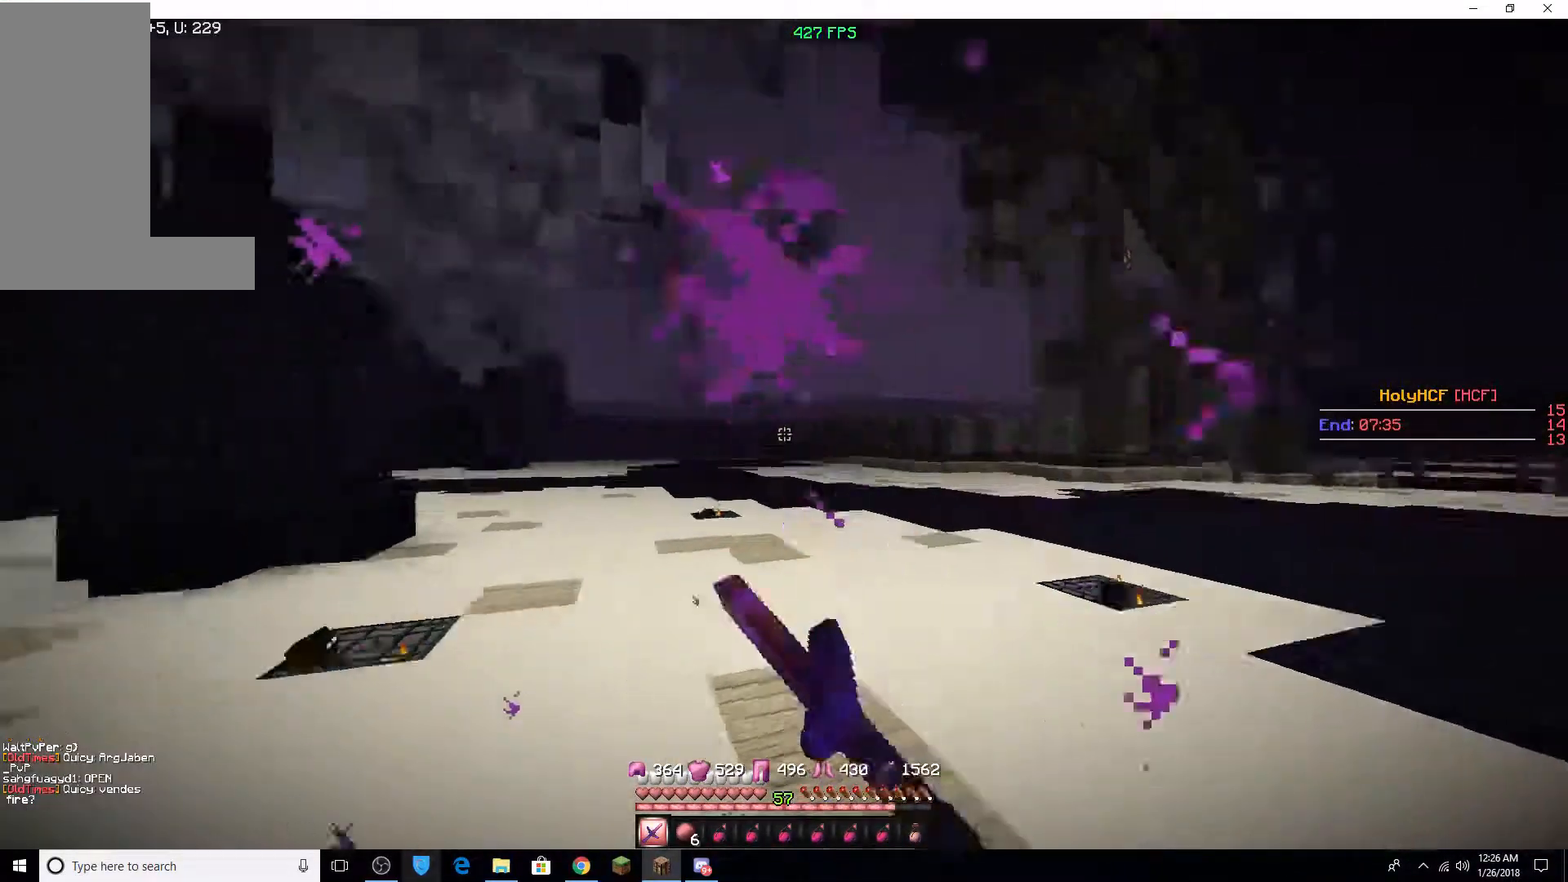
{"keys": ["w"], "mouse": [], "events": [[133, "mouse_left", "up"], [333, "w", "down"]]}